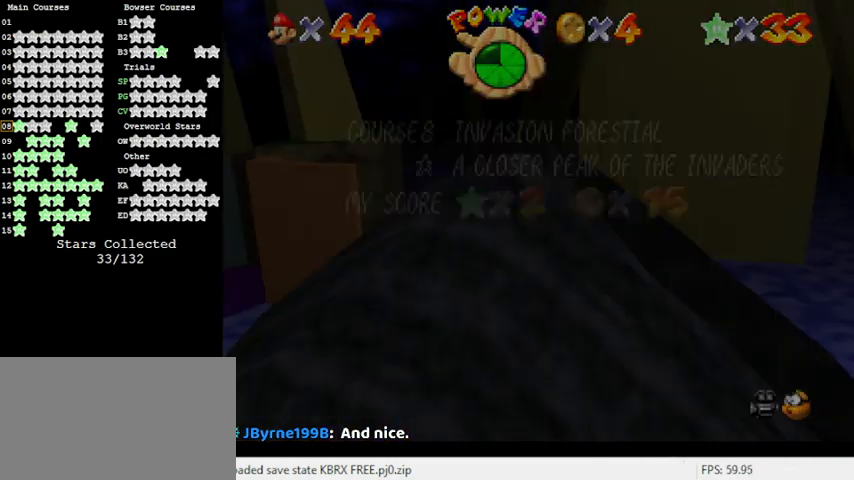
Gameplay with keyboard; each line is a JSON object with the keys held at the frame after it. "events" lists presses ("down") and releases ("up") of "a", "c", "ctrl", "d", "down", "left", "return", "right", "s", "shift", "up", "w", "x" and "y" between this image and that frame as [ms after this image, input, new state], when the widget could be followed in between. No other keys are recorded. Mouse input is not recorded.
{"keys": ["right", "shift", "up"], "events": [[67, "return", "up"], [133, "shift", "up"], [200, "right", "down"], [233, "shift", "down"], [233, "up", "up"], [433, "up", "down"]]}
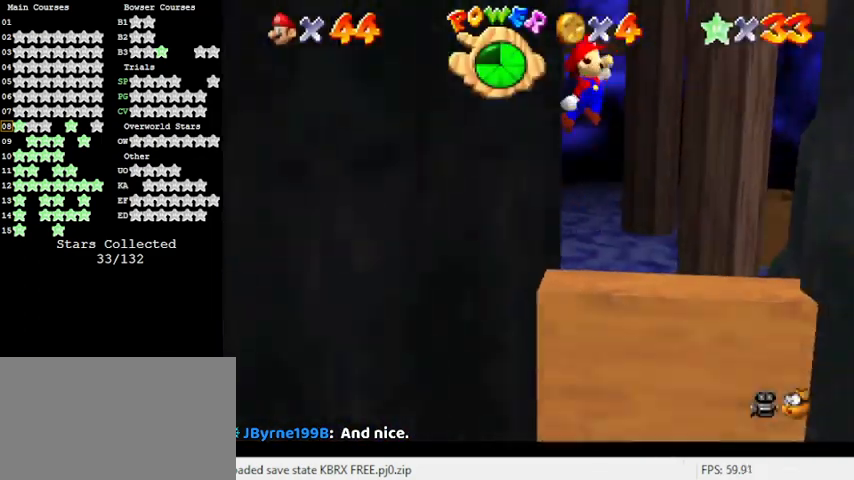
{"keys": ["right", "shift"], "events": [[433, "up", "up"]]}
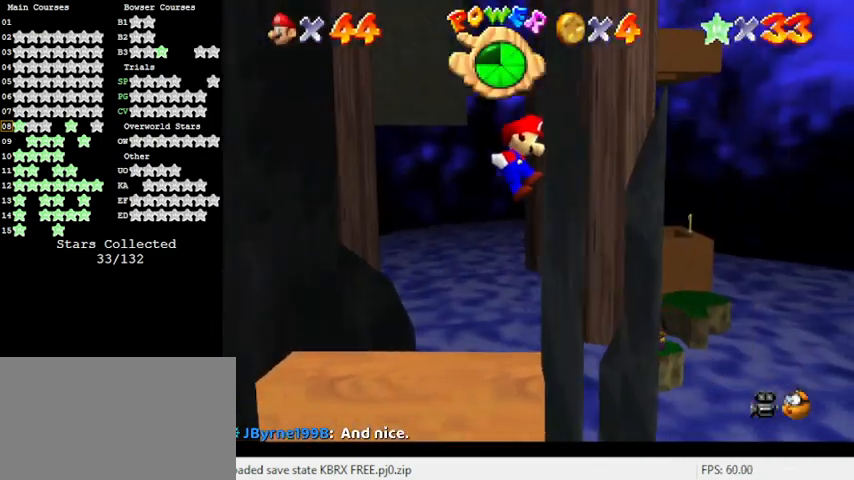
{"keys": ["shift", "up"], "events": [[33, "shift", "up"], [67, "right", "up"], [133, "shift", "down"], [167, "return", "down"], [300, "return", "up"], [300, "shift", "up"], [433, "shift", "down"], [433, "up", "down"]]}
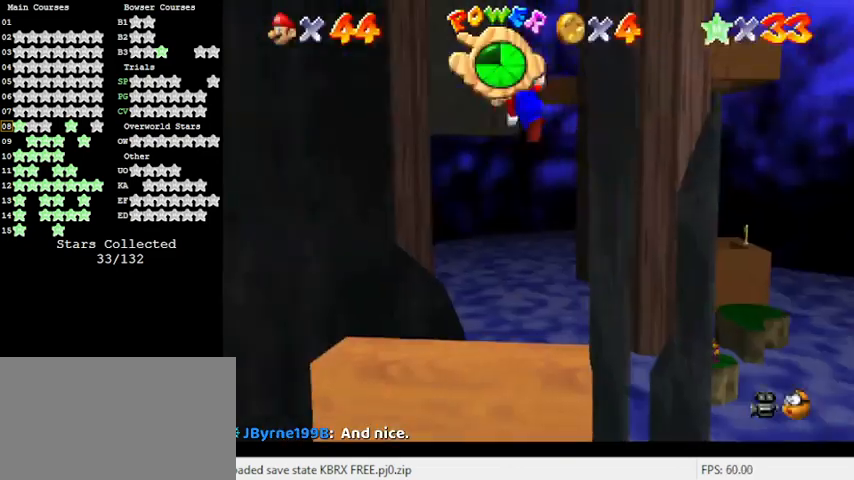
{"keys": ["left", "shift", "up"], "events": [[33, "a", "down"], [133, "a", "up"], [233, "a", "down"], [400, "left", "down"], [467, "a", "up"]]}
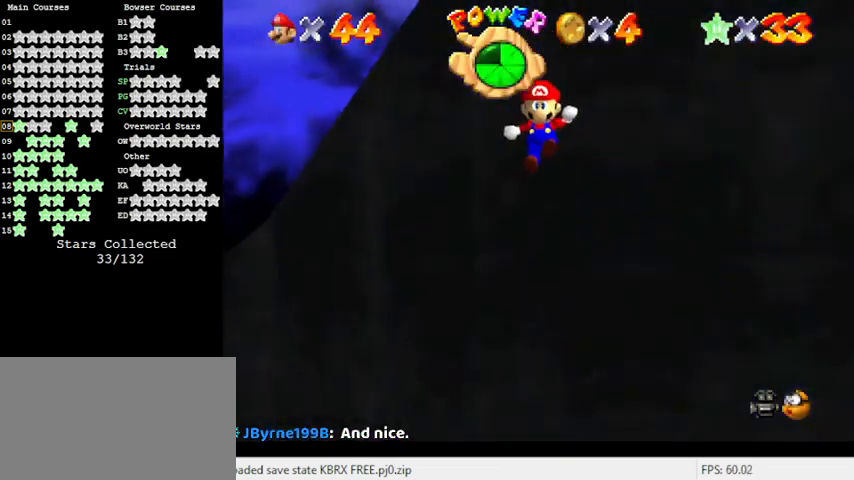
{"keys": ["shift"], "events": [[267, "up", "up"], [500, "left", "up"]]}
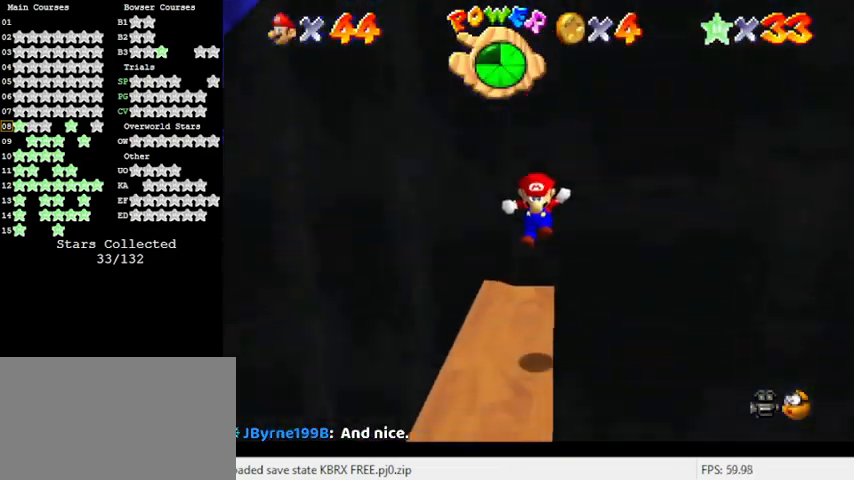
{"keys": ["left", "shift"], "events": [[67, "return", "down"], [133, "shift", "up"], [200, "return", "up"], [333, "shift", "down"], [367, "left", "down"]]}
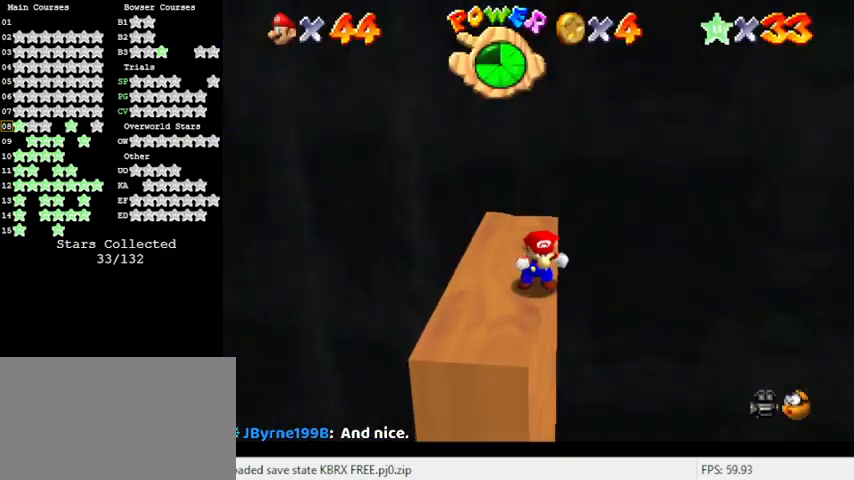
{"keys": ["up"], "events": [[33, "shift", "up"], [100, "shift", "down"], [200, "left", "up"], [233, "shift", "up"], [467, "up", "down"]]}
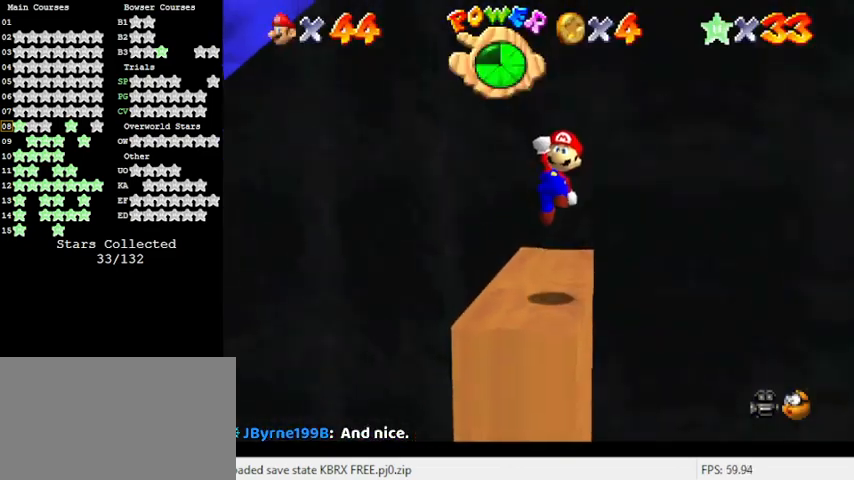
{"keys": ["down"], "events": [[33, "d", "down"], [33, "s", "down"], [133, "d", "up"], [133, "s", "up"], [167, "up", "up"], [200, "d", "down"], [200, "s", "down"], [367, "d", "up"], [367, "s", "up"], [500, "down", "down"]]}
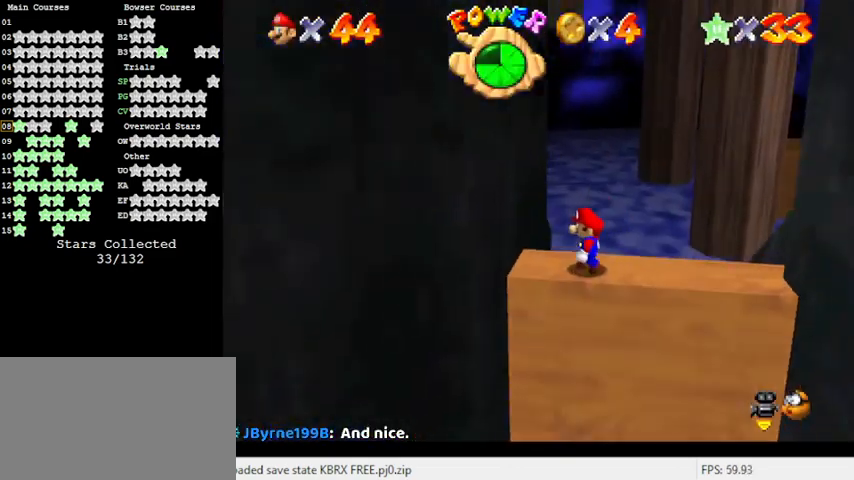
{"keys": ["a"], "events": [[133, "right", "down"], [367, "a", "down"], [367, "down", "up"], [367, "right", "up"]]}
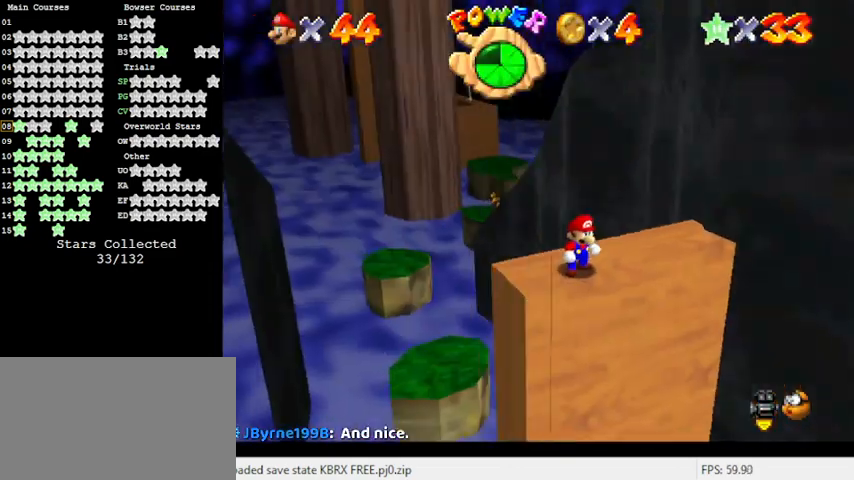
{"keys": [], "events": [[33, "a", "up"]]}
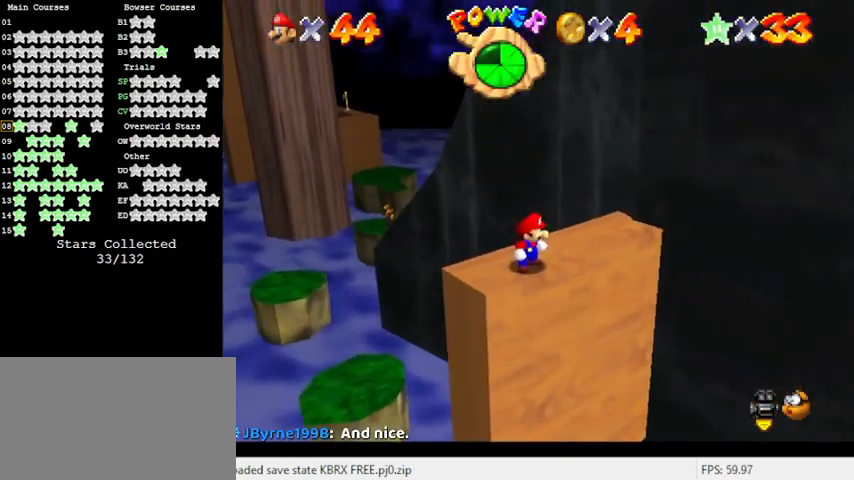
{"keys": ["left", "shift", "up", "y"], "events": [[133, "up", "down"], [300, "left", "down"], [333, "y", "down"], [433, "shift", "down"]]}
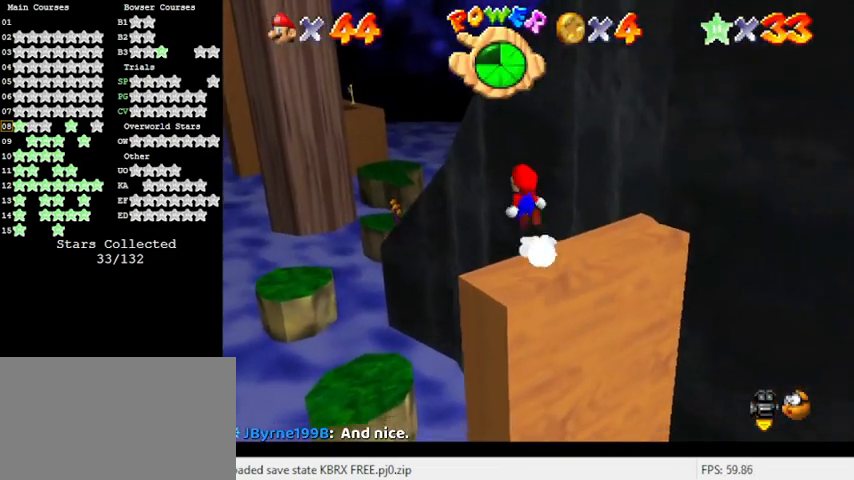
{"keys": ["left", "up"], "events": [[67, "y", "up"], [100, "shift", "up"]]}
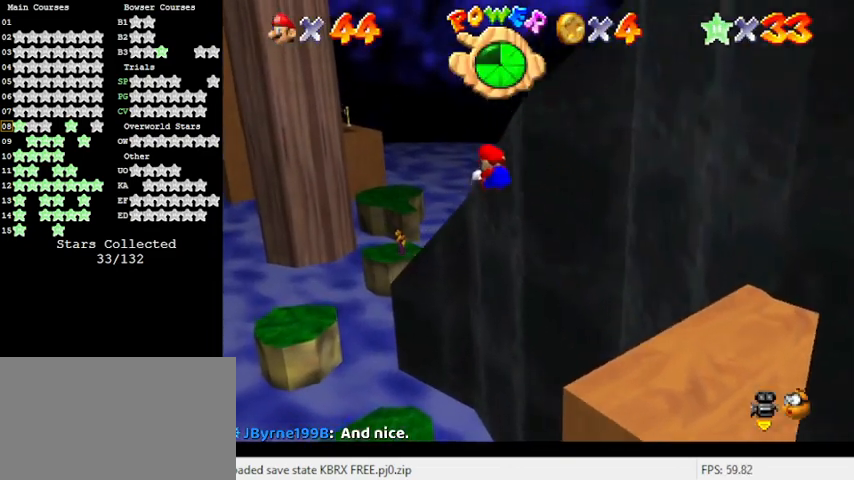
{"keys": ["right"], "events": [[67, "left", "up"], [167, "up", "up"], [433, "right", "down"]]}
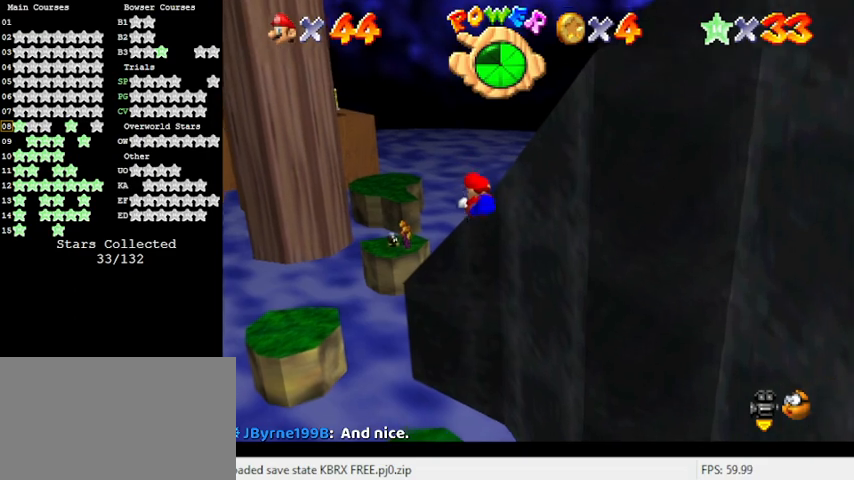
{"keys": [], "events": [[167, "right", "up"]]}
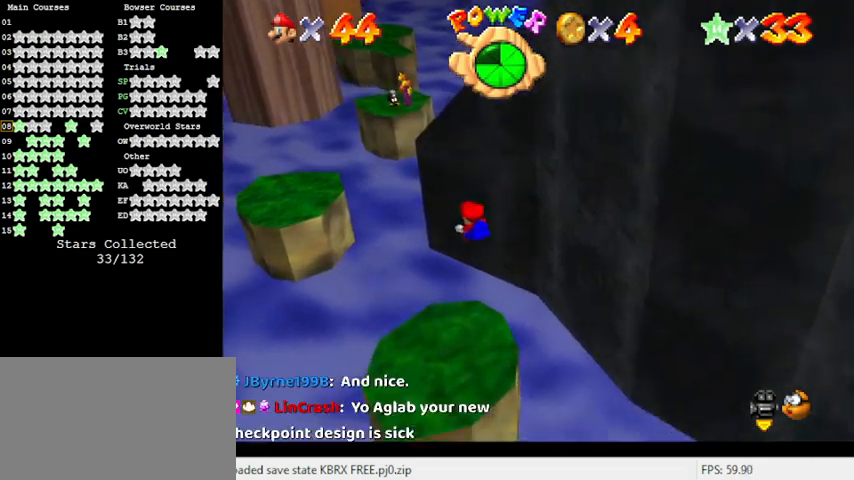
{"keys": [], "events": [[100, "down", "down"], [100, "right", "down"], [133, "d", "down"], [200, "down", "up"], [200, "right", "up"], [333, "d", "up"]]}
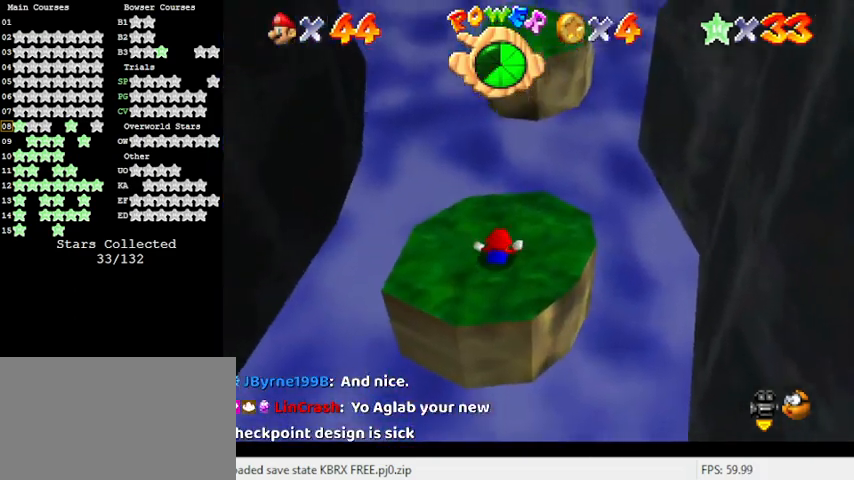
{"keys": ["left"], "events": [[133, "up", "down"], [233, "left", "down"], [333, "up", "up"]]}
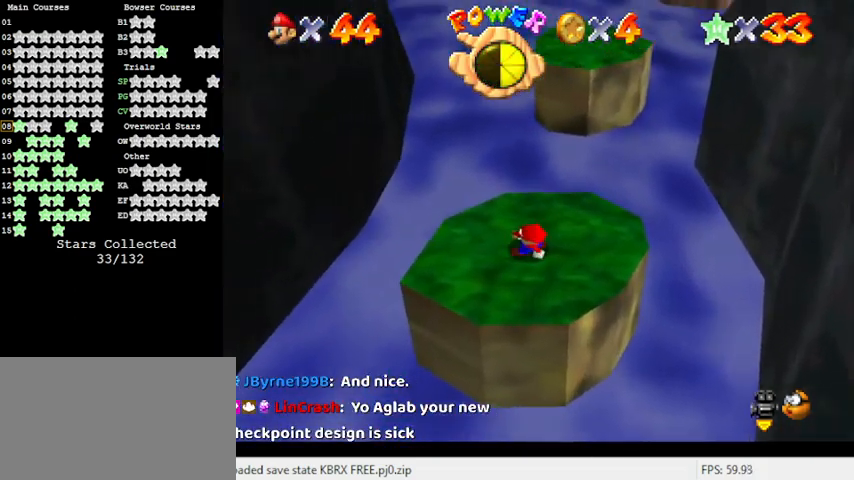
{"keys": ["right"], "events": [[100, "down", "down"], [267, "left", "up"], [333, "right", "down"], [500, "down", "up"]]}
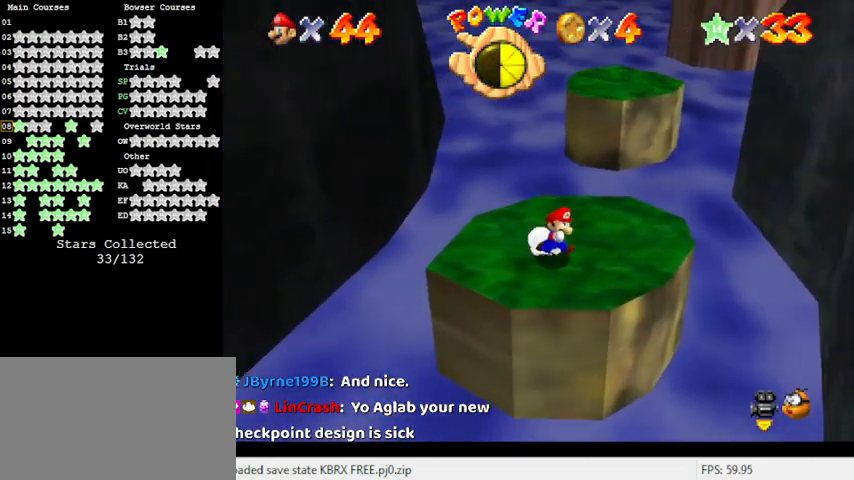
{"keys": ["up", "y"], "events": [[167, "up", "down"], [300, "right", "up"], [500, "y", "down"]]}
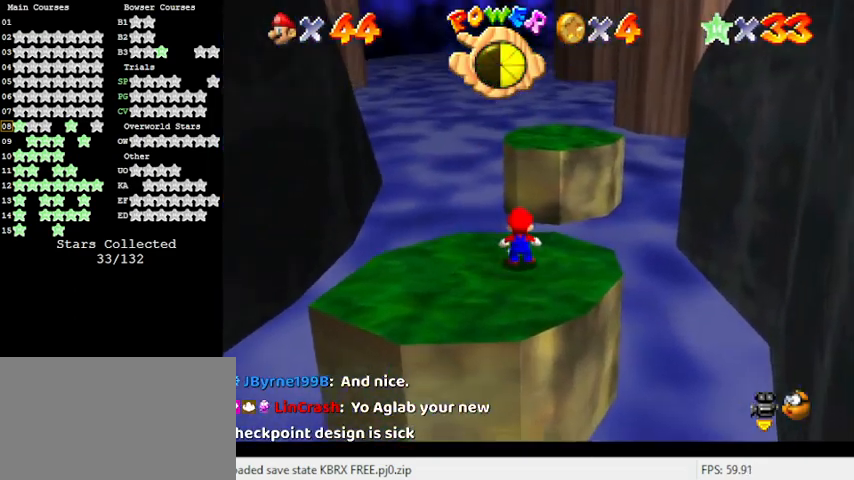
{"keys": ["up"], "events": [[100, "shift", "down"], [167, "right", "down"], [233, "y", "up"], [267, "shift", "up"], [333, "a", "down"], [467, "a", "up"], [500, "right", "up"]]}
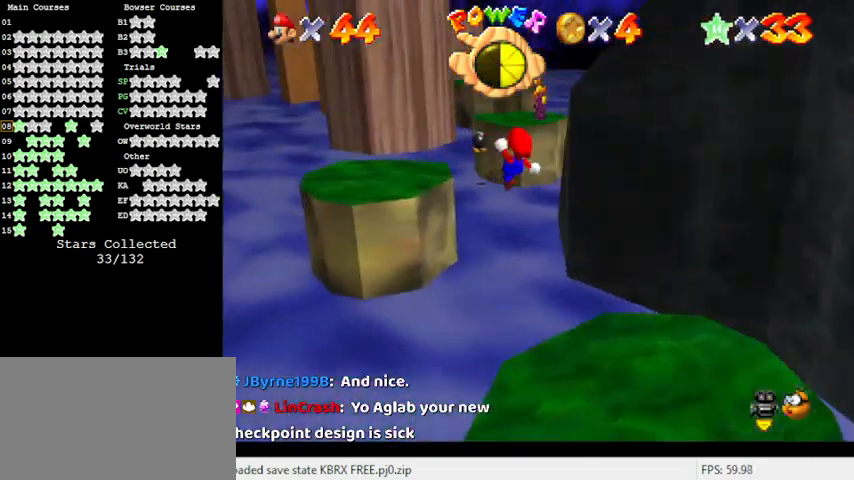
{"keys": ["down", "right"], "events": [[133, "up", "up"], [500, "down", "down"], [500, "right", "down"]]}
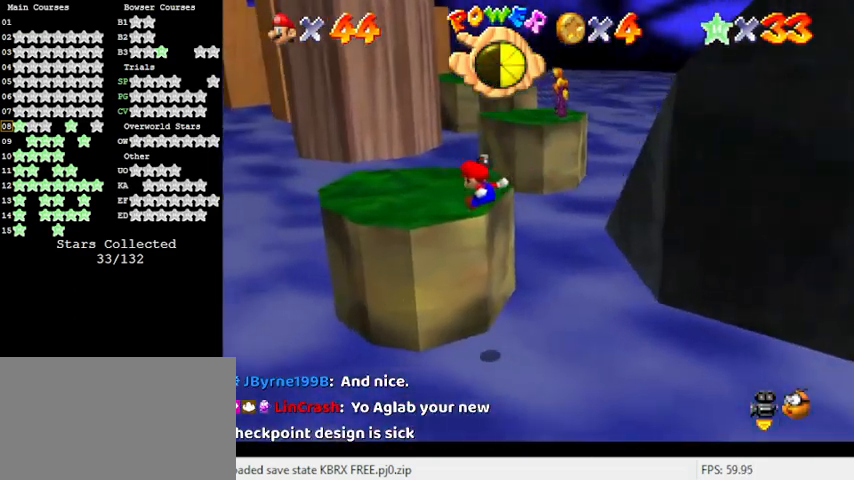
{"keys": ["shift", "up"], "events": [[100, "down", "up"], [100, "right", "up"], [400, "shift", "down"], [500, "up", "down"]]}
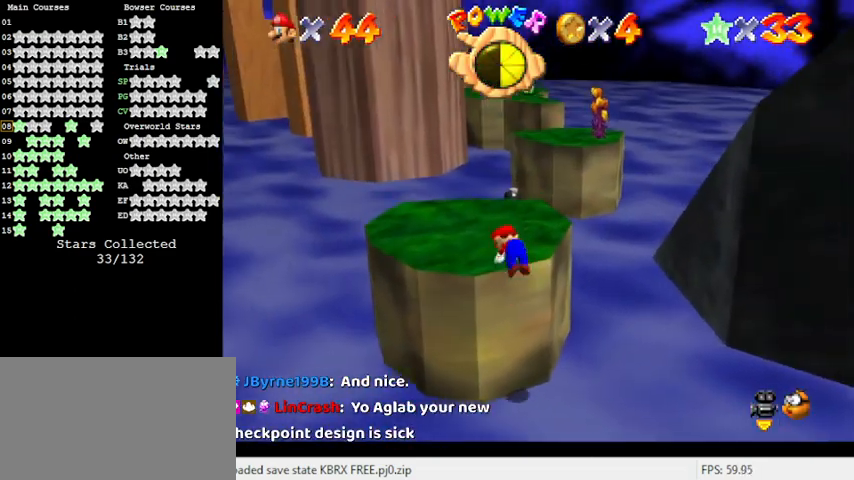
{"keys": ["up"], "events": [[67, "shift", "up"]]}
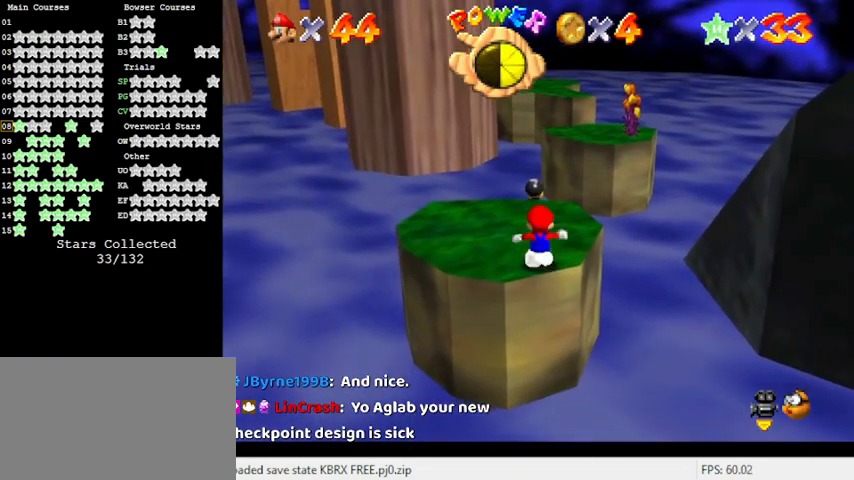
{"keys": ["up"], "events": []}
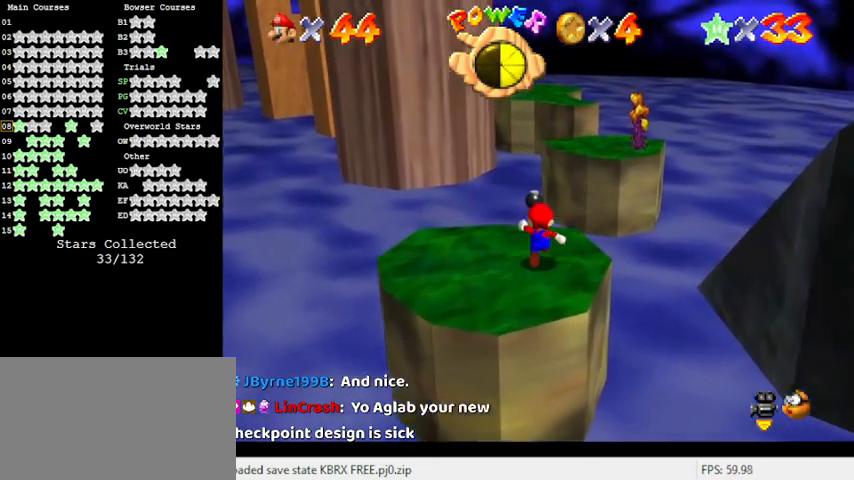
{"keys": ["shift", "up", "y"], "events": [[67, "right", "down"], [67, "y", "down"], [100, "right", "up"], [167, "shift", "down"]]}
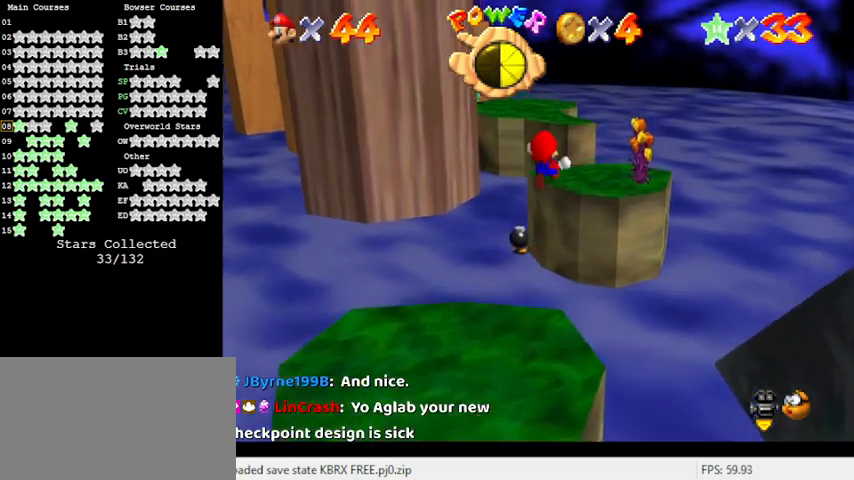
{"keys": ["down", "left"], "events": [[100, "shift", "up"], [100, "y", "up"], [167, "right", "down"], [233, "up", "up"], [367, "d", "down"], [367, "down", "down"], [400, "right", "up"], [467, "d", "up"], [467, "left", "down"]]}
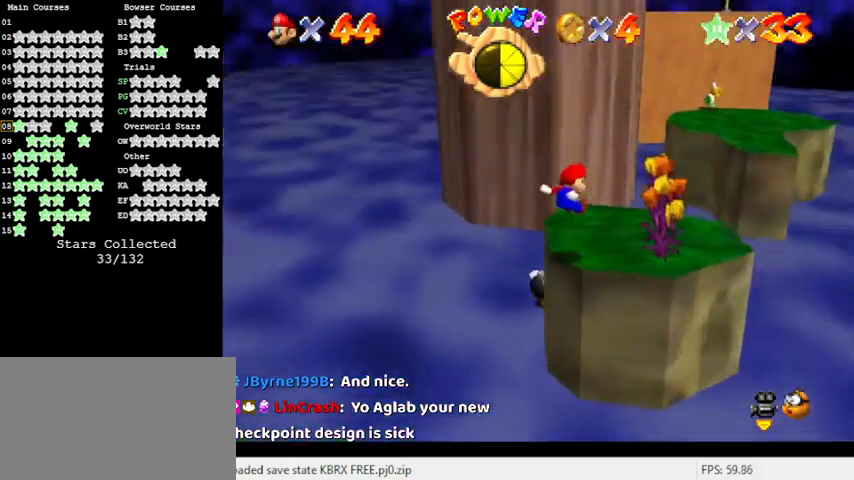
{"keys": ["up"], "events": [[100, "c", "down"], [133, "s", "down"], [200, "down", "up"], [233, "c", "up"], [233, "left", "up"], [267, "s", "up"], [500, "up", "down"]]}
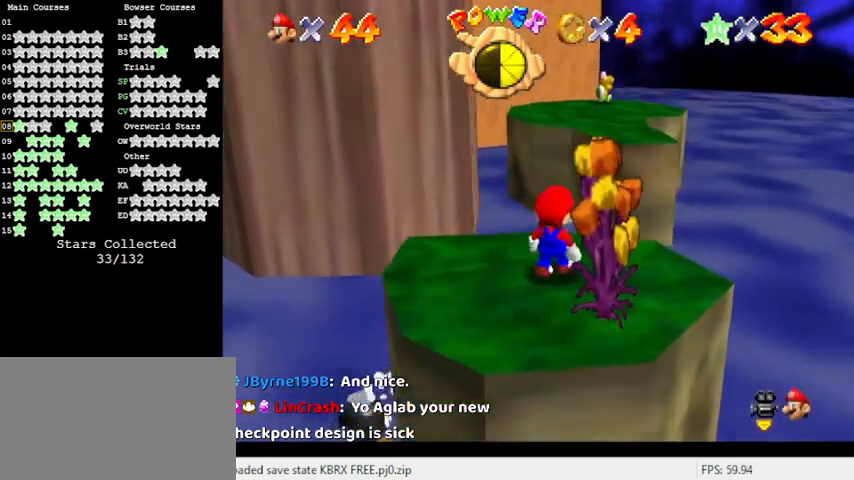
{"keys": ["down"], "events": [[100, "up", "up"], [200, "shift", "down"], [300, "down", "down"], [333, "shift", "up"]]}
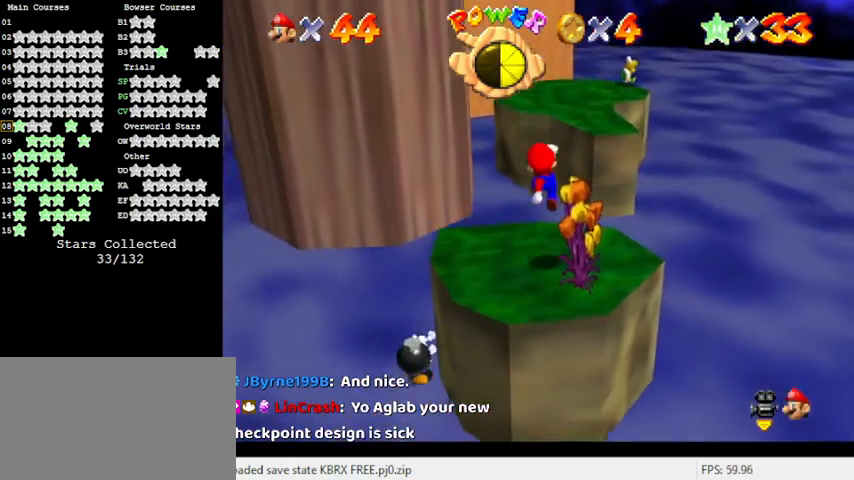
{"keys": ["right"], "events": [[100, "left", "down"], [200, "down", "up"], [267, "left", "up"], [500, "right", "down"]]}
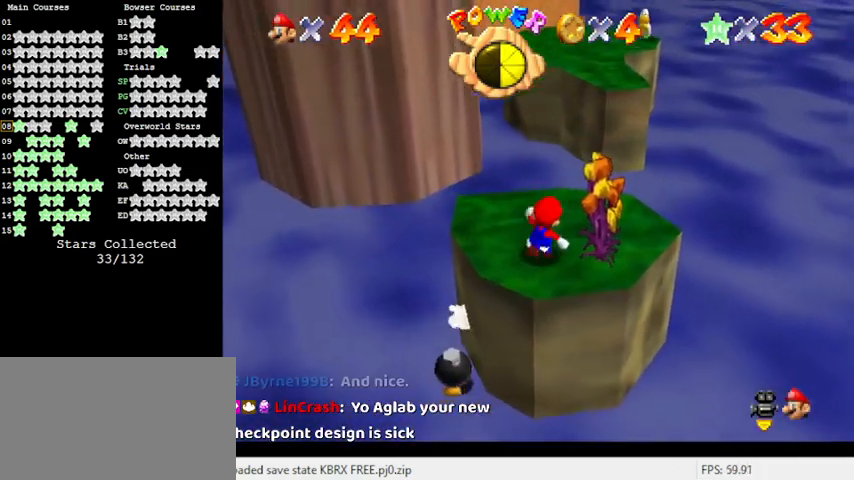
{"keys": ["up", "y"], "events": [[233, "up", "down"], [267, "right", "up"], [500, "y", "down"]]}
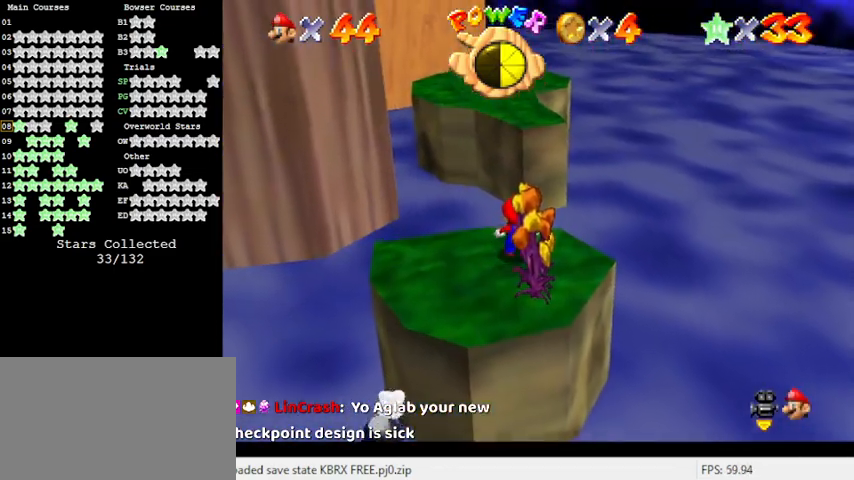
{"keys": ["shift", "up", "y"], "events": [[100, "shift", "down"], [367, "right", "down"], [500, "right", "up"]]}